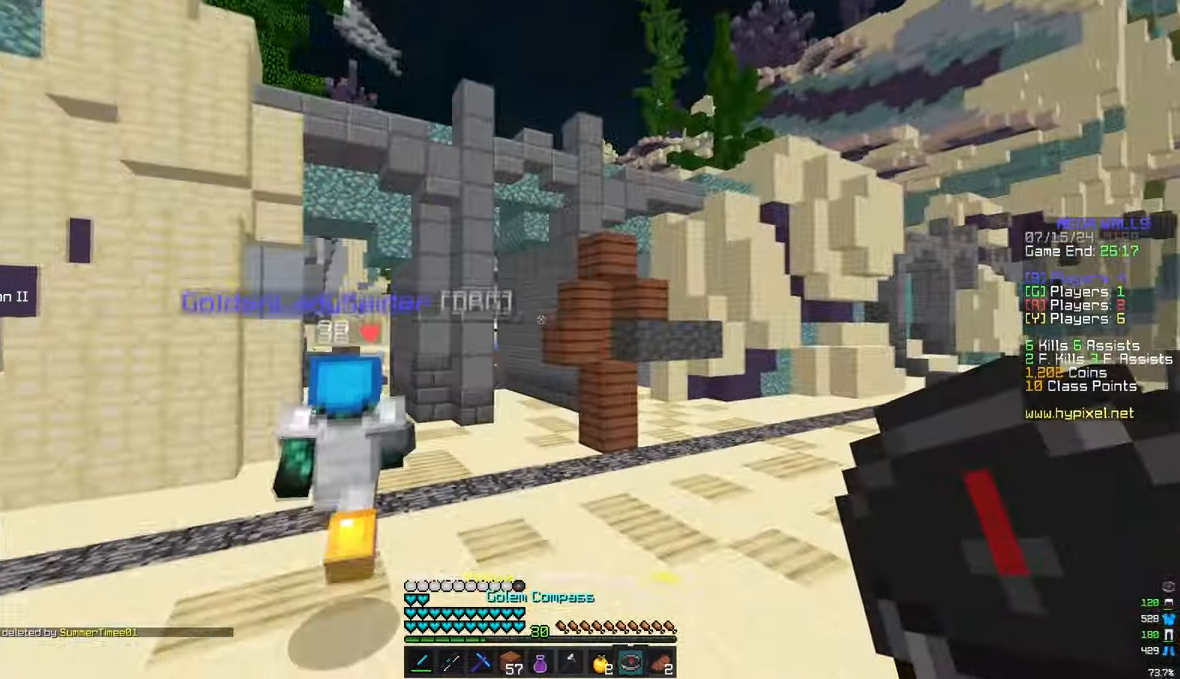
Gameplay with keyboard and mouse; each line is a JSON object with the keys and mouse buttons held at the frame after it. "events" lists presses ("down") and releases ("up") of "a", "d", "s", "w", "mouse_left" and "mouse_right" between this image and that frame as [ms after this image, input, new state], when the widget could be followed in between. "mouse_left", "mouse_right" = the "left", "right" buttons of the "mouse" list. No other keys are recorded. Fast repeated clicks can show as one long hold. Mouse movement is not recorded.
{"keys": ["w"], "mouse": [], "events": []}
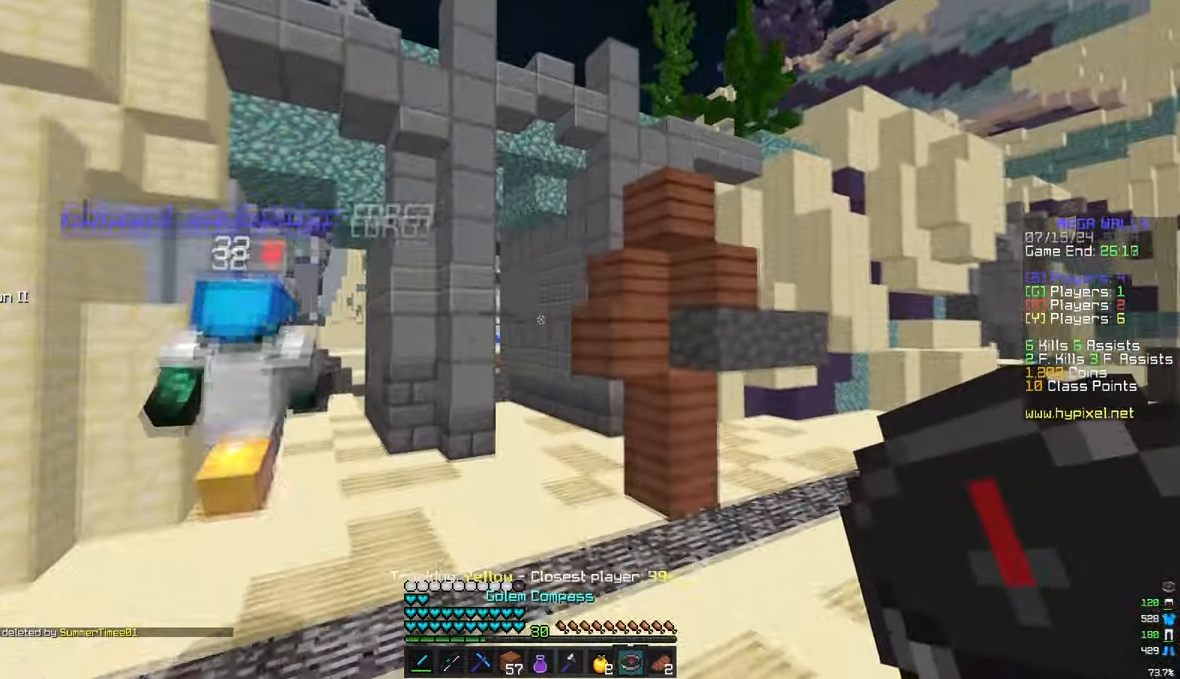
{"keys": ["w"], "mouse": [], "events": []}
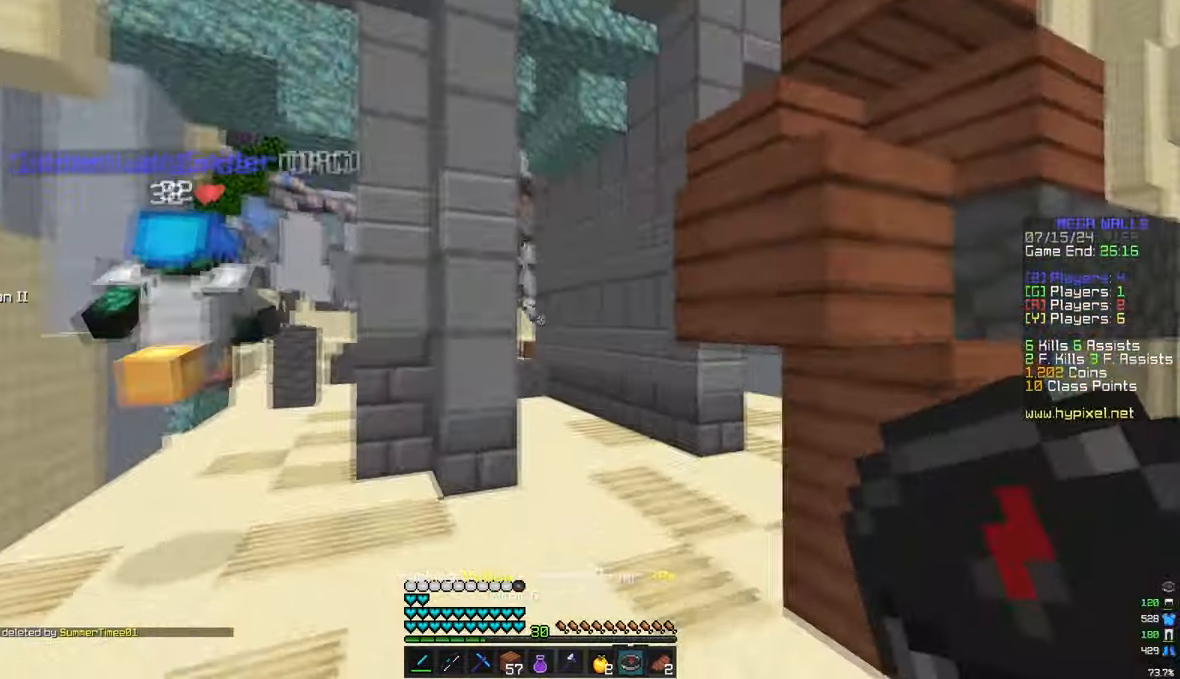
{"keys": ["w"], "mouse": [], "events": []}
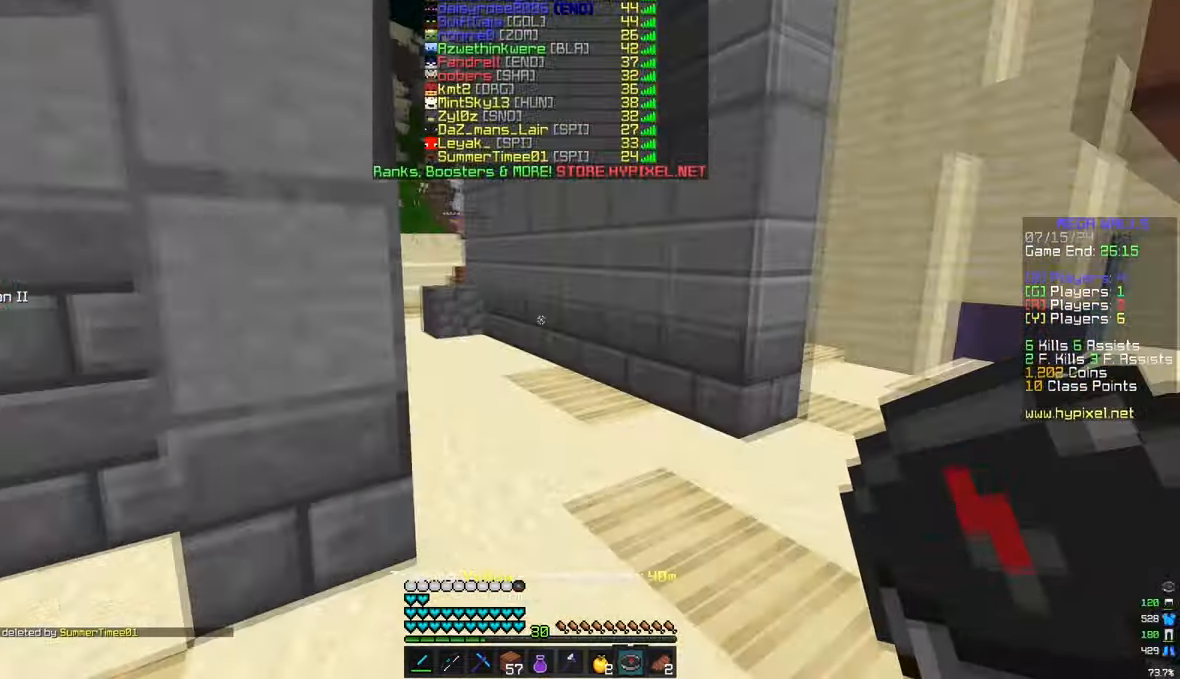
{"keys": ["a", "w"], "mouse": [], "events": [[350, "a", "down"]]}
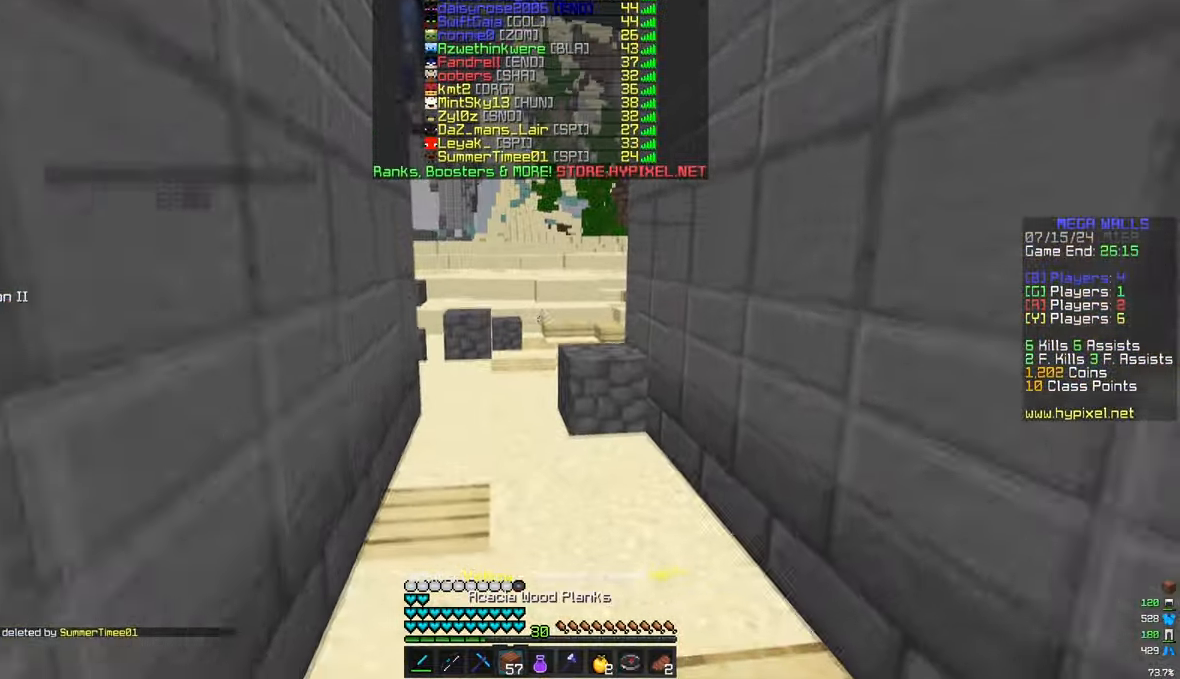
{"keys": ["w"], "mouse": ["right"], "events": [[150, "a", "up"], [417, "mouse_right", "down"]]}
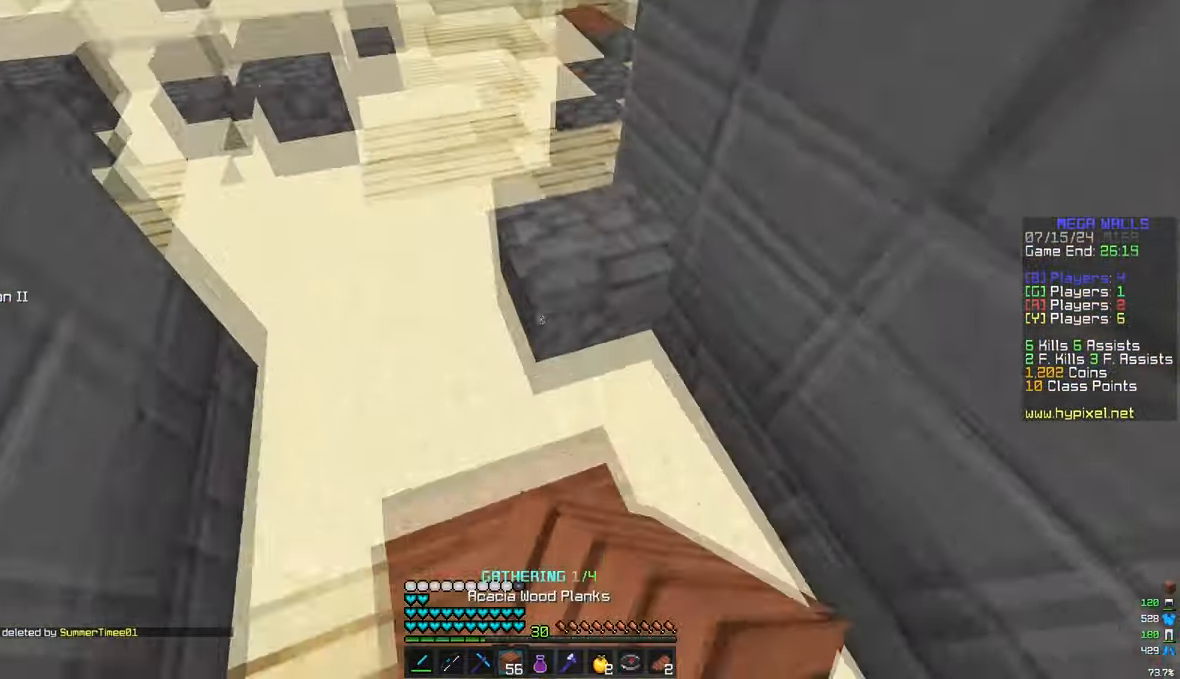
{"keys": ["w"], "mouse": [], "events": [[67, "mouse_right", "up"]]}
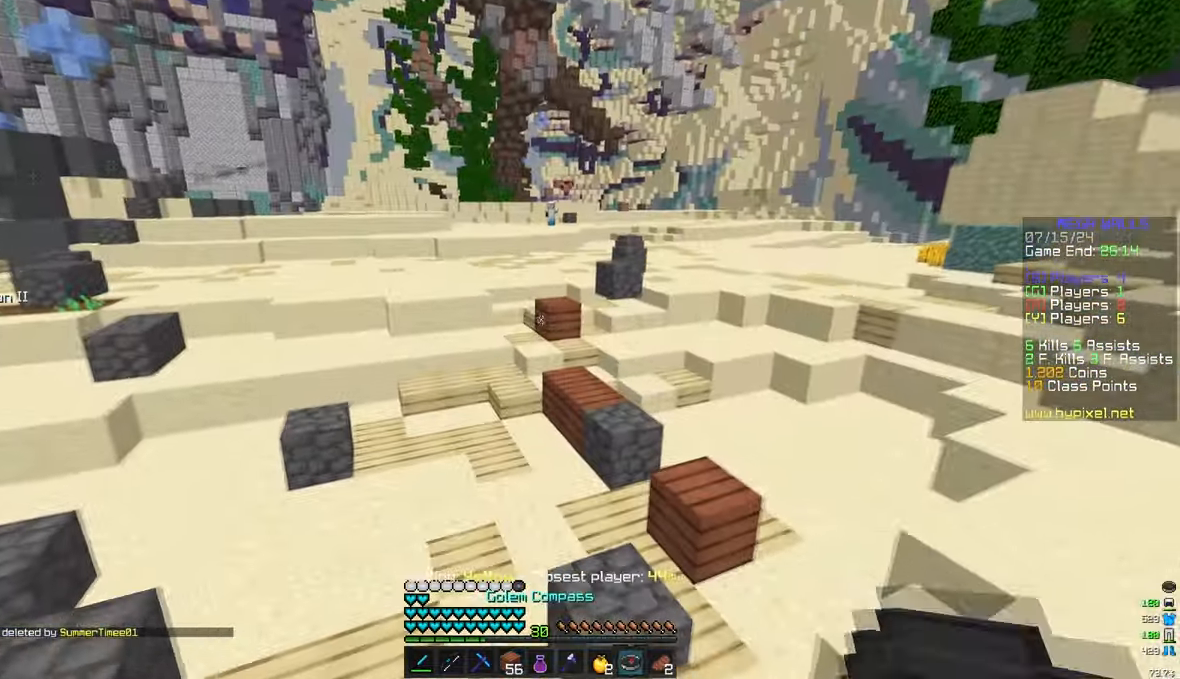
{"keys": ["w"], "mouse": [], "events": []}
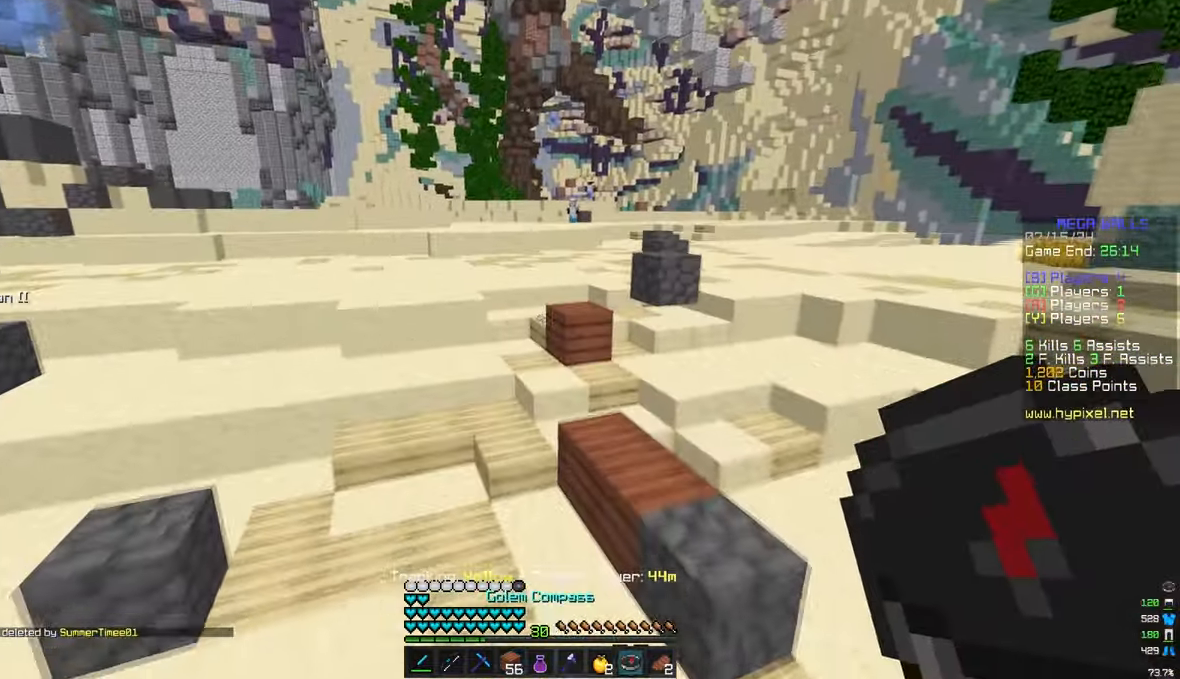
{"keys": ["w"], "mouse": [], "events": []}
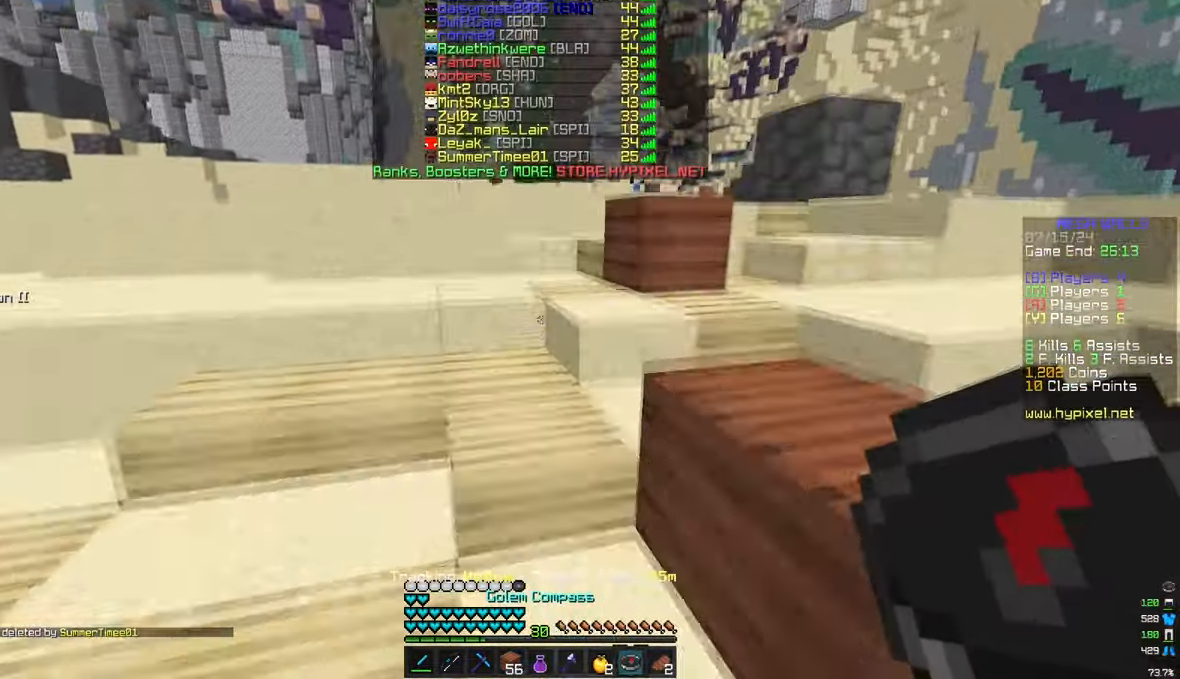
{"keys": ["w"], "mouse": [], "events": []}
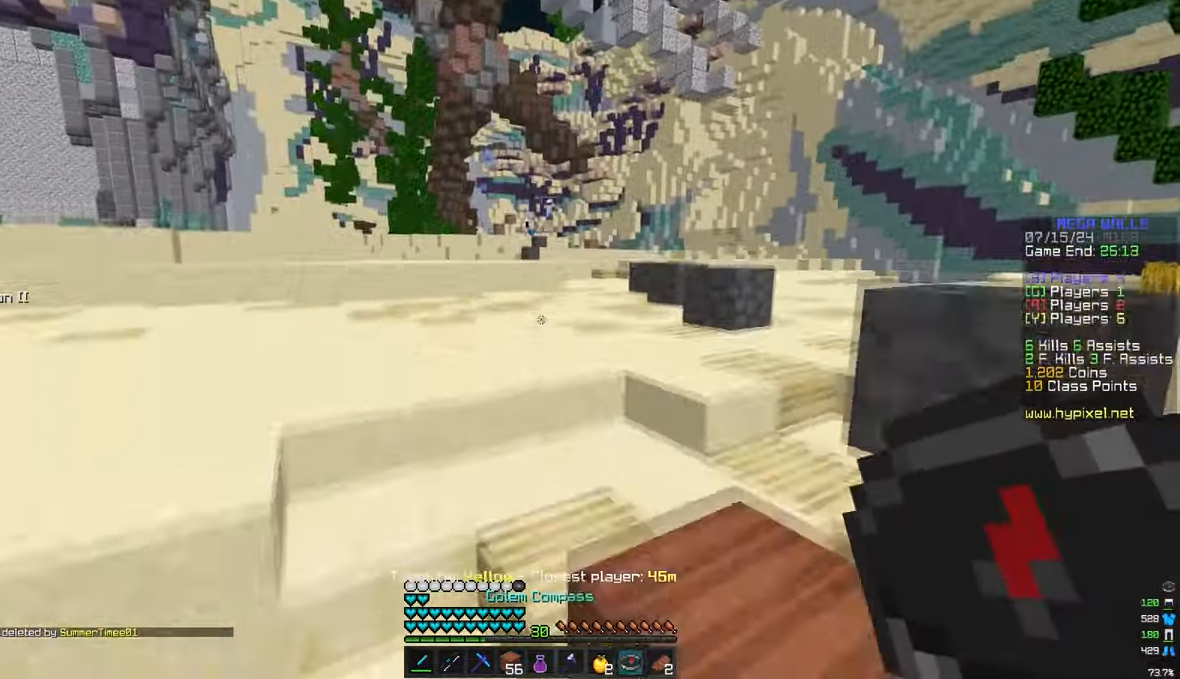
{"keys": ["d", "w"], "mouse": [], "events": [[217, "d", "down"]]}
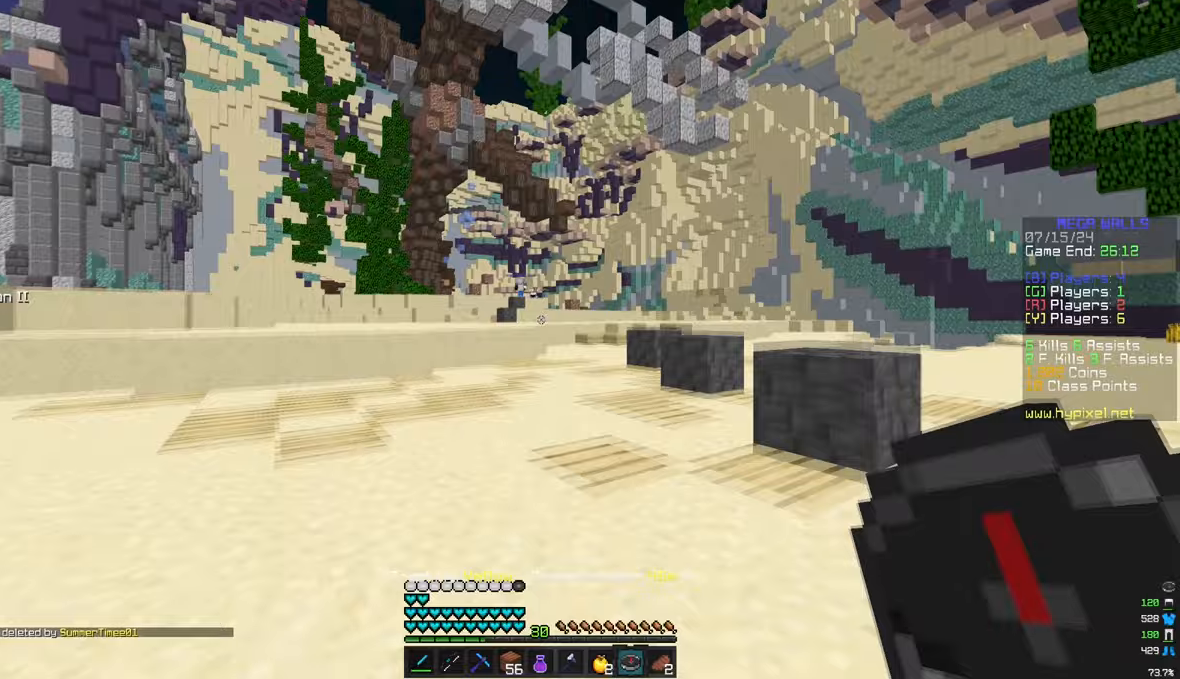
{"keys": ["w"], "mouse": [], "events": [[133, "d", "up"]]}
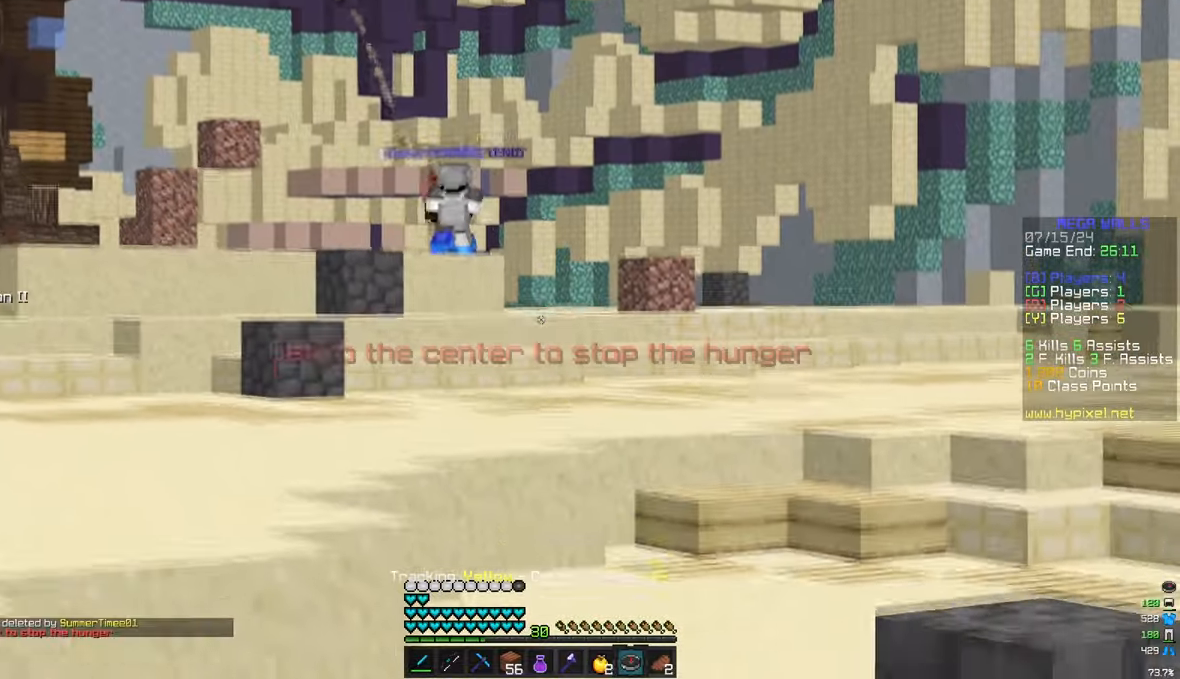
{"keys": ["w"], "mouse": [], "events": []}
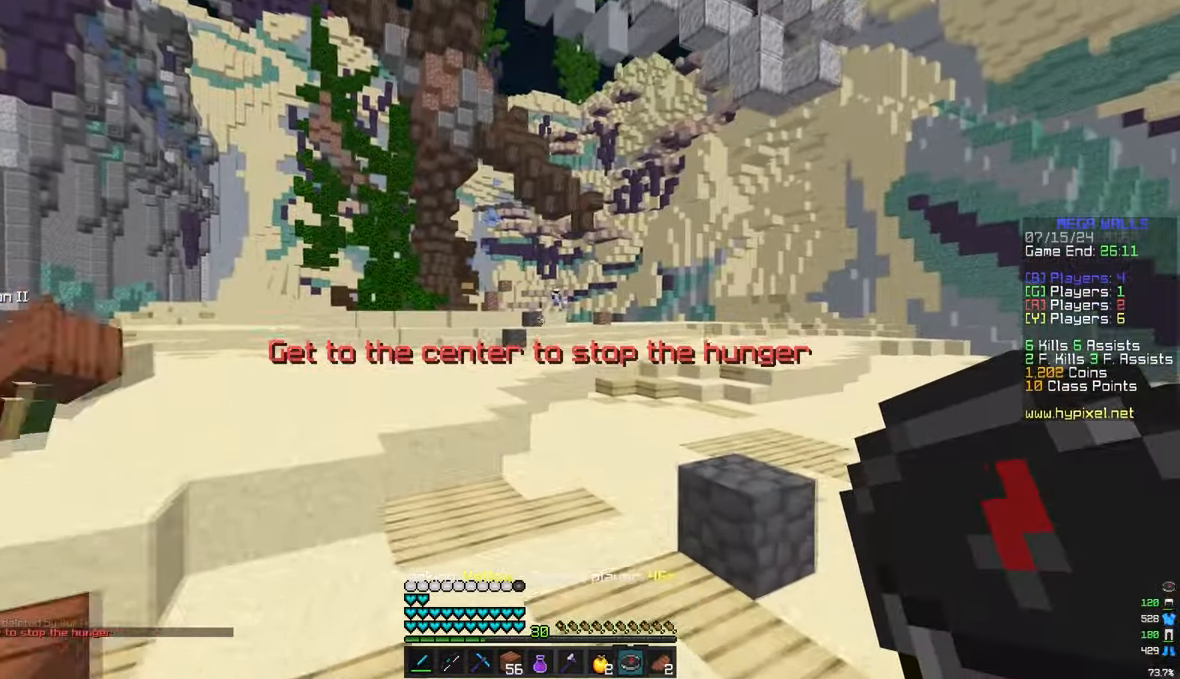
{"keys": ["w"], "mouse": [], "events": []}
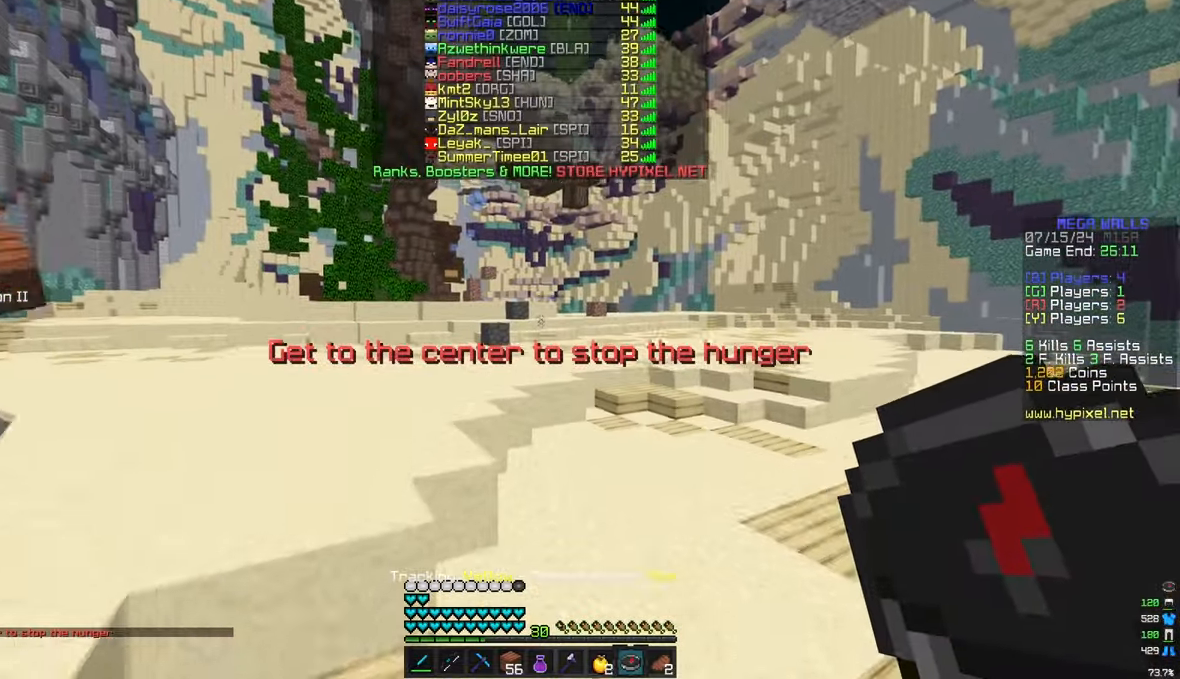
{"keys": ["w"], "mouse": [], "events": [[317, "d", "down"], [483, "d", "up"]]}
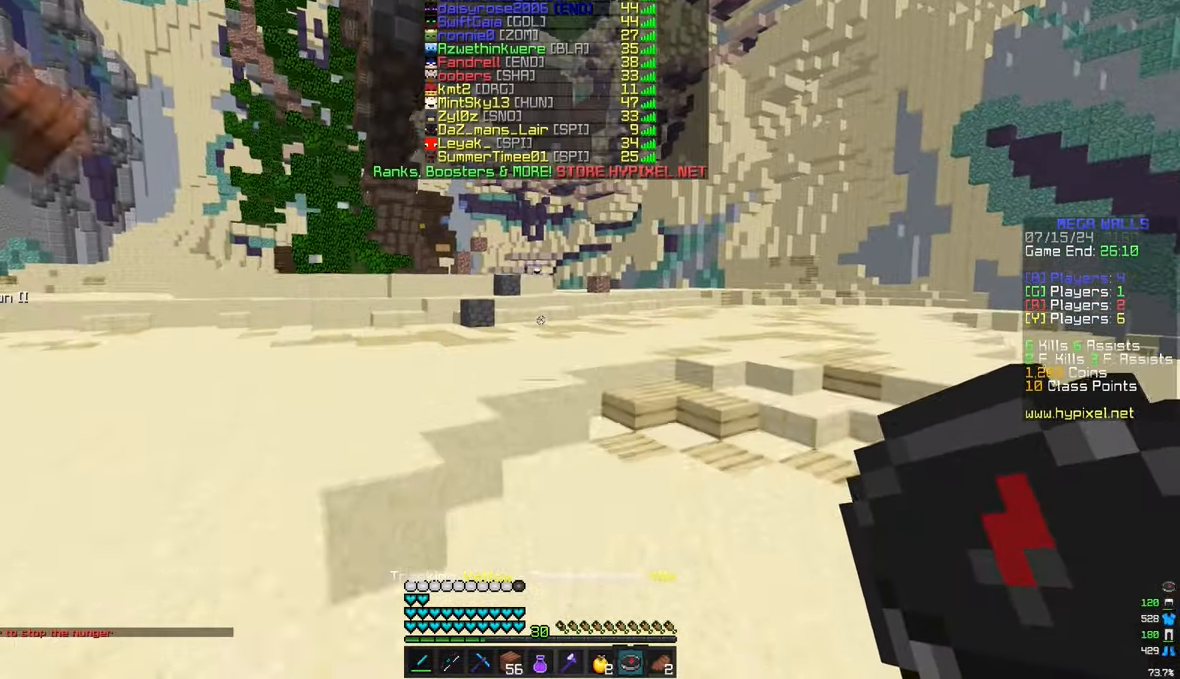
{"keys": ["w"], "mouse": ["right"], "events": [[500, "mouse_right", "down"]]}
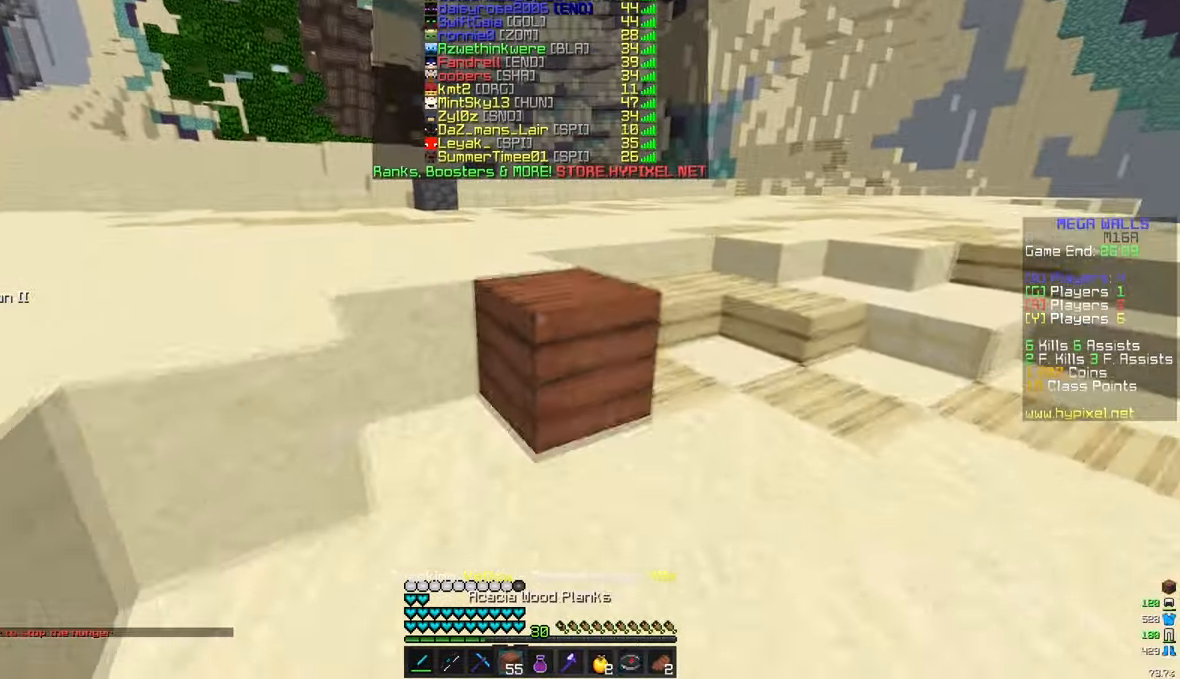
{"keys": ["w"], "mouse": [], "events": [[233, "mouse_right", "up"]]}
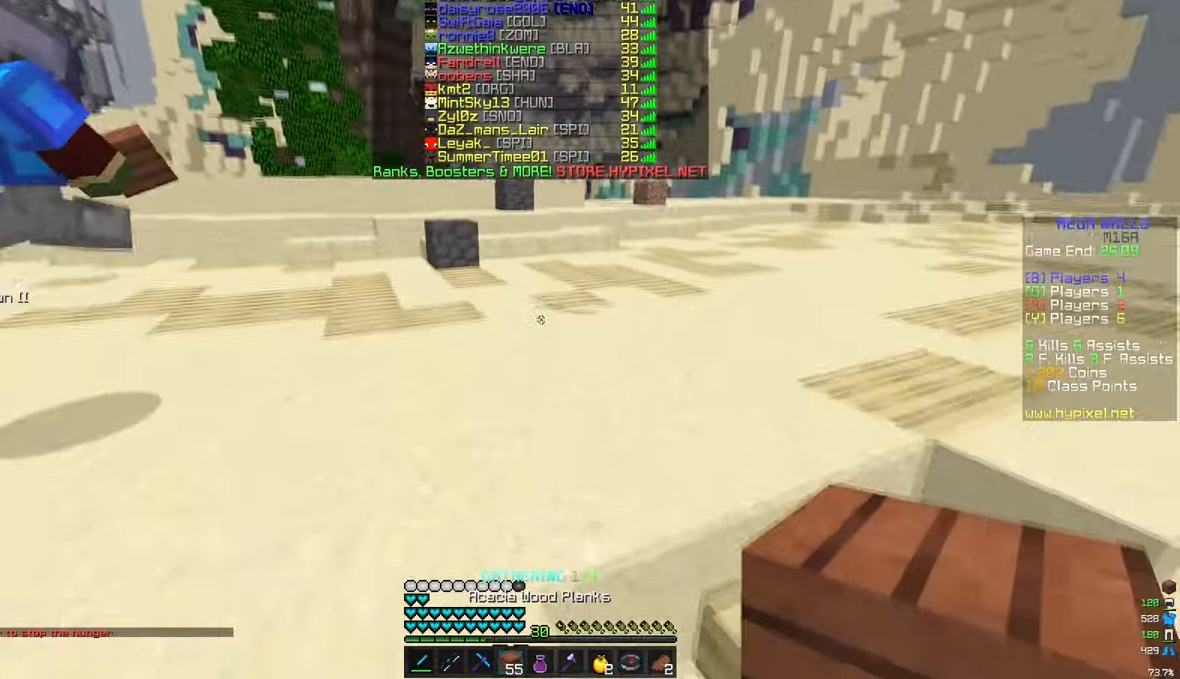
{"keys": ["w"], "mouse": [], "events": []}
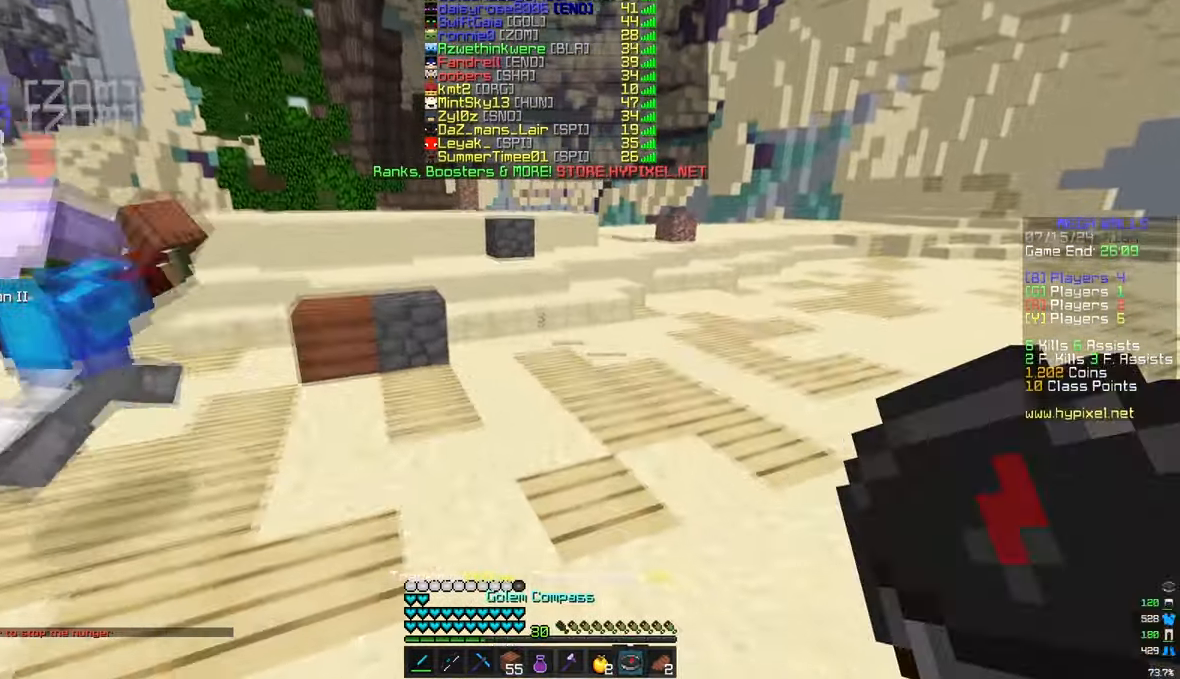
{"keys": ["w"], "mouse": [], "events": []}
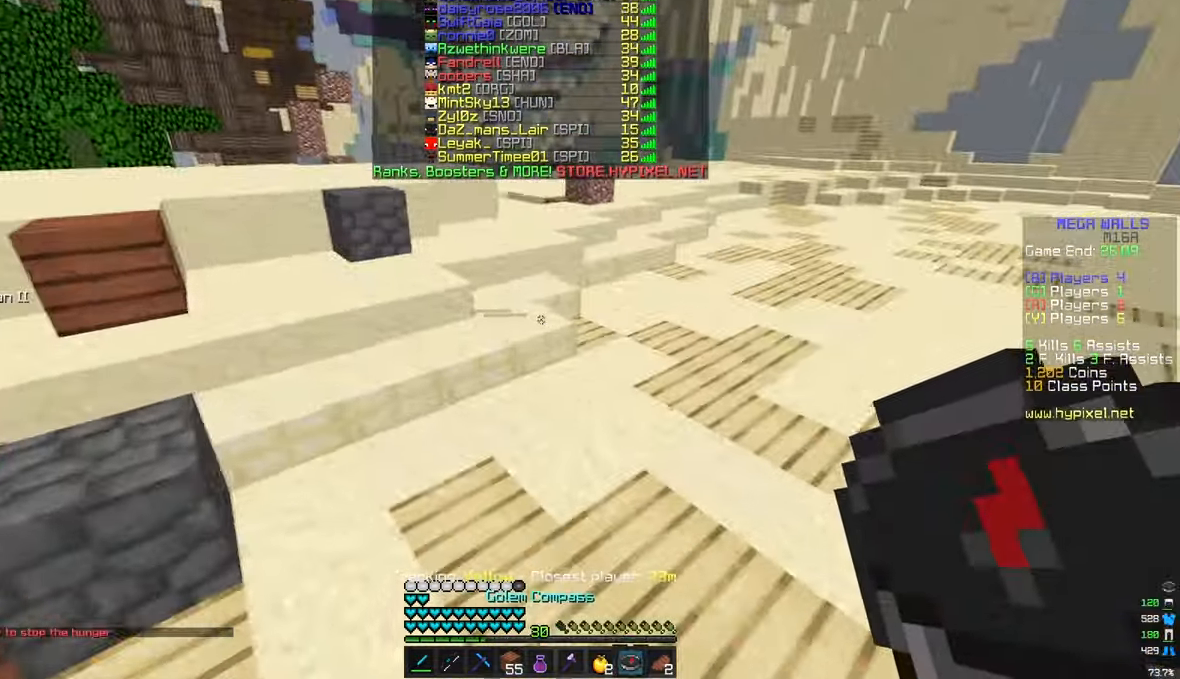
{"keys": ["w"], "mouse": [], "events": []}
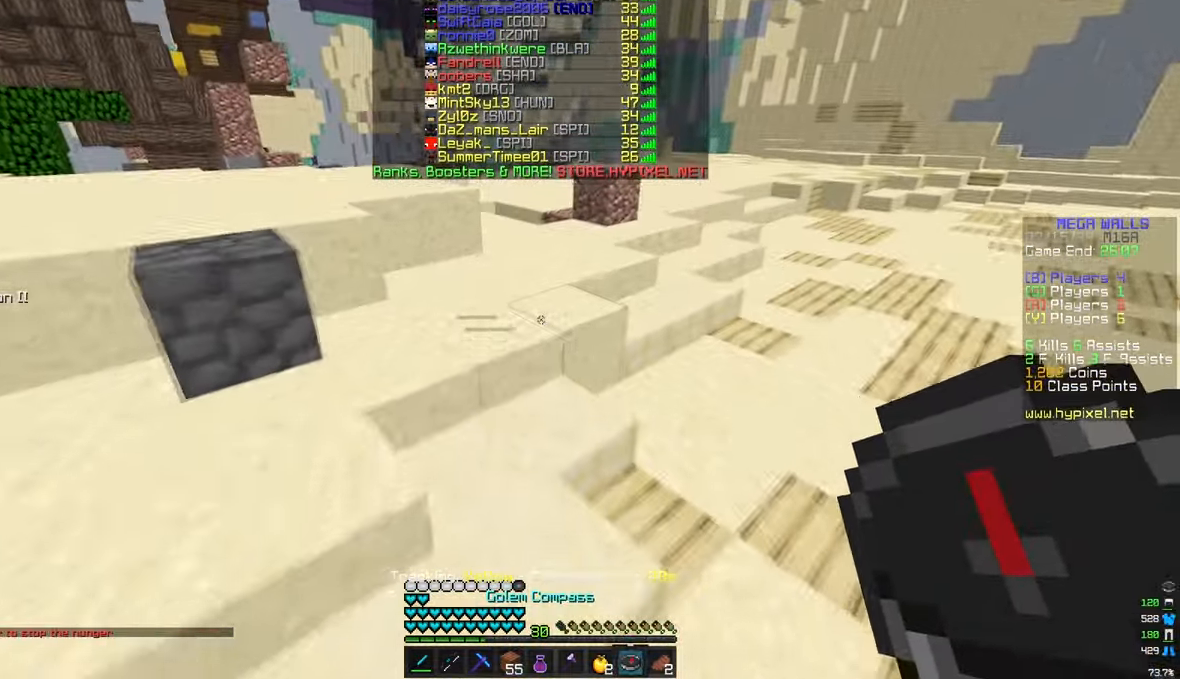
{"keys": ["w"], "mouse": [], "events": []}
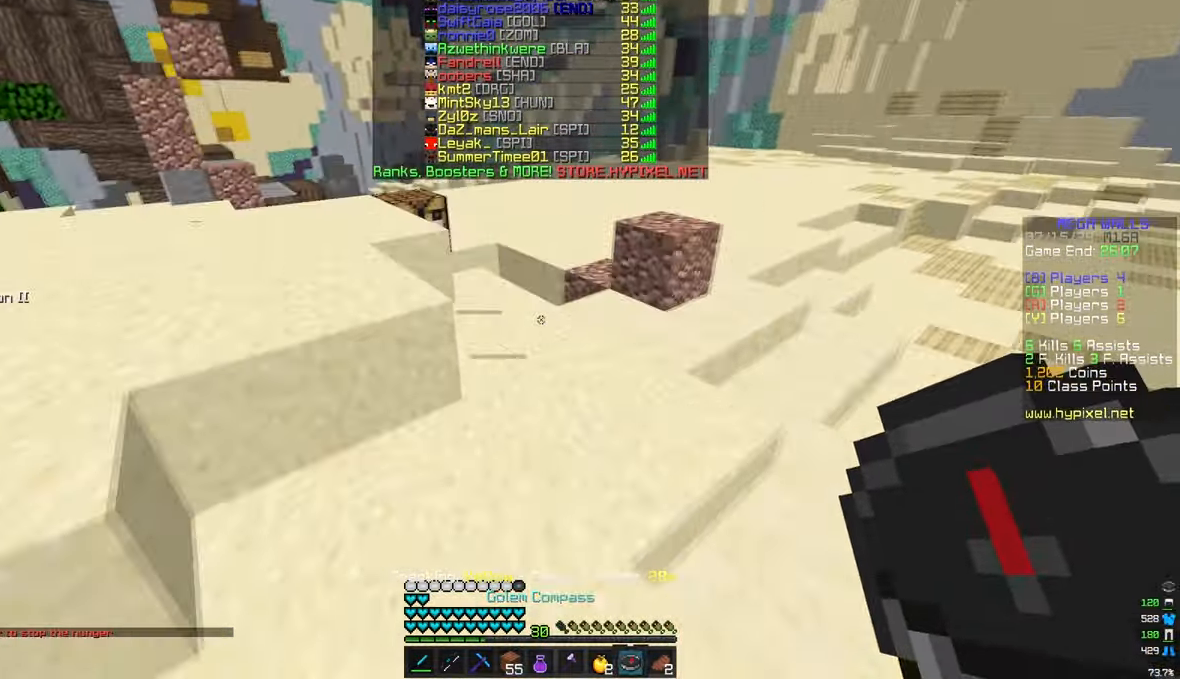
{"keys": ["w"], "mouse": [], "events": []}
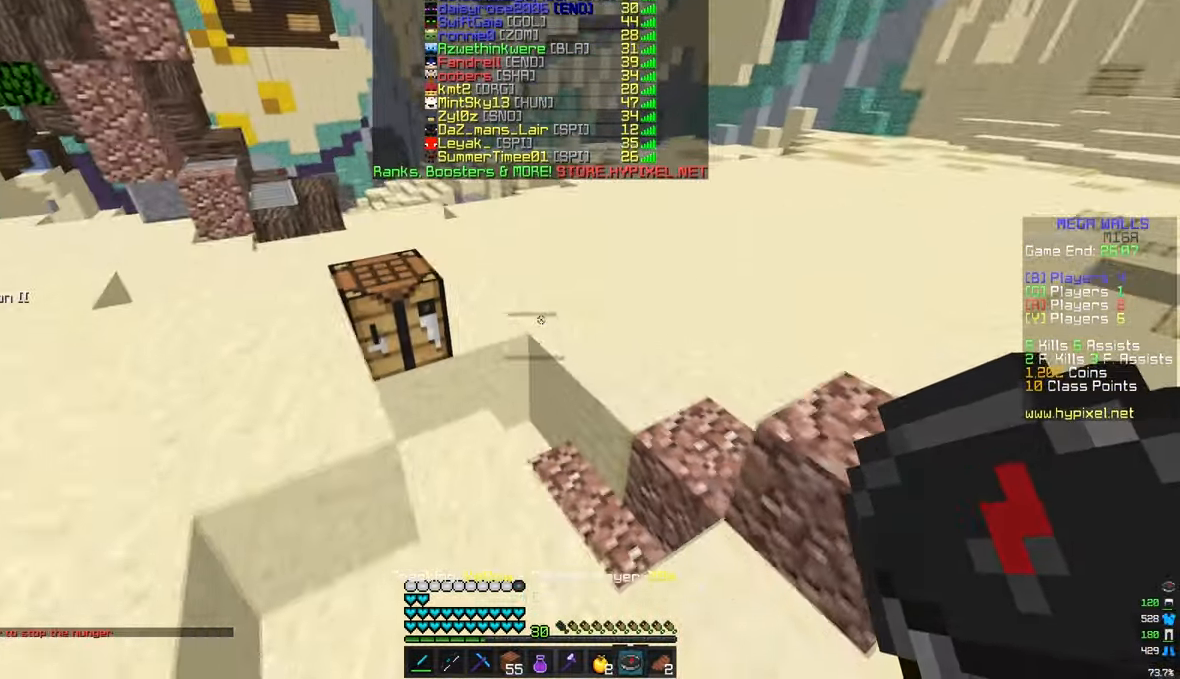
{"keys": ["w"], "mouse": [], "events": [[17, "a", "down"], [267, "a", "up"]]}
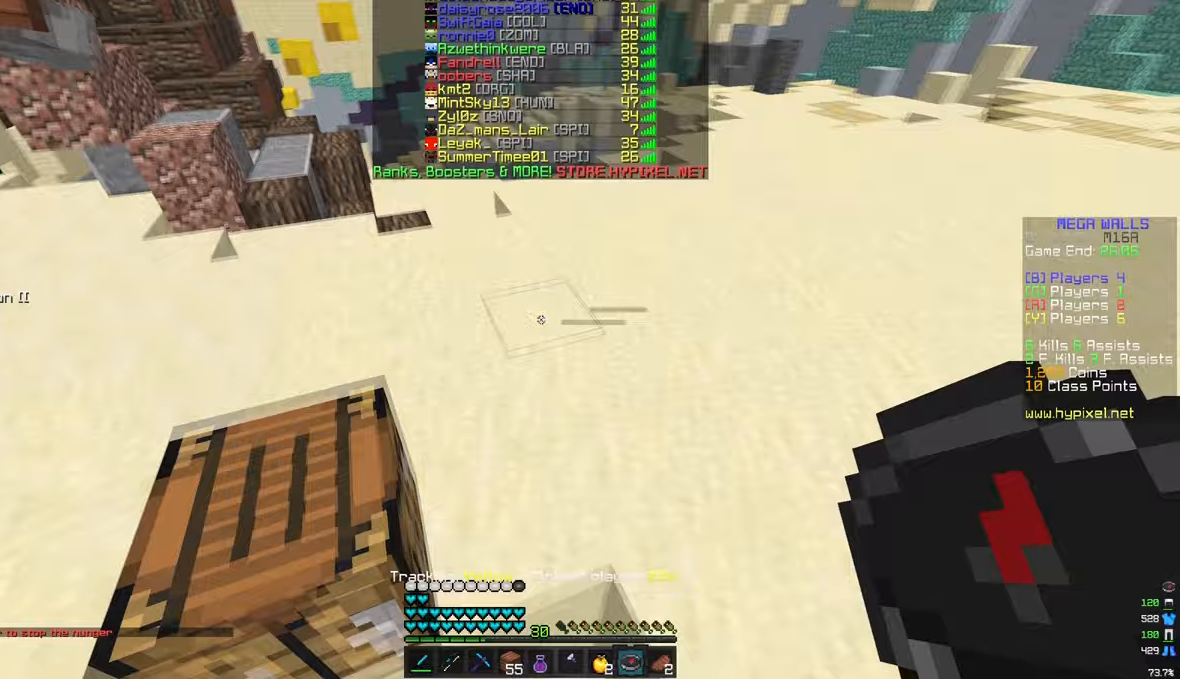
{"keys": ["w"], "mouse": [], "events": []}
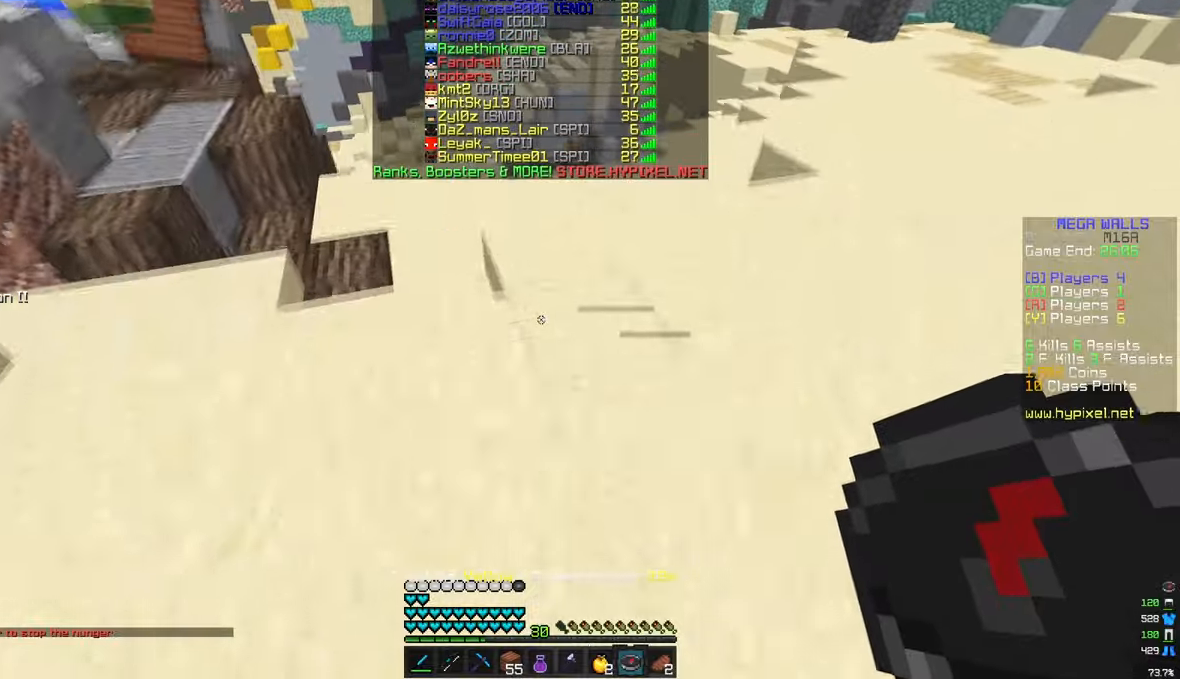
{"keys": ["w"], "mouse": [], "events": []}
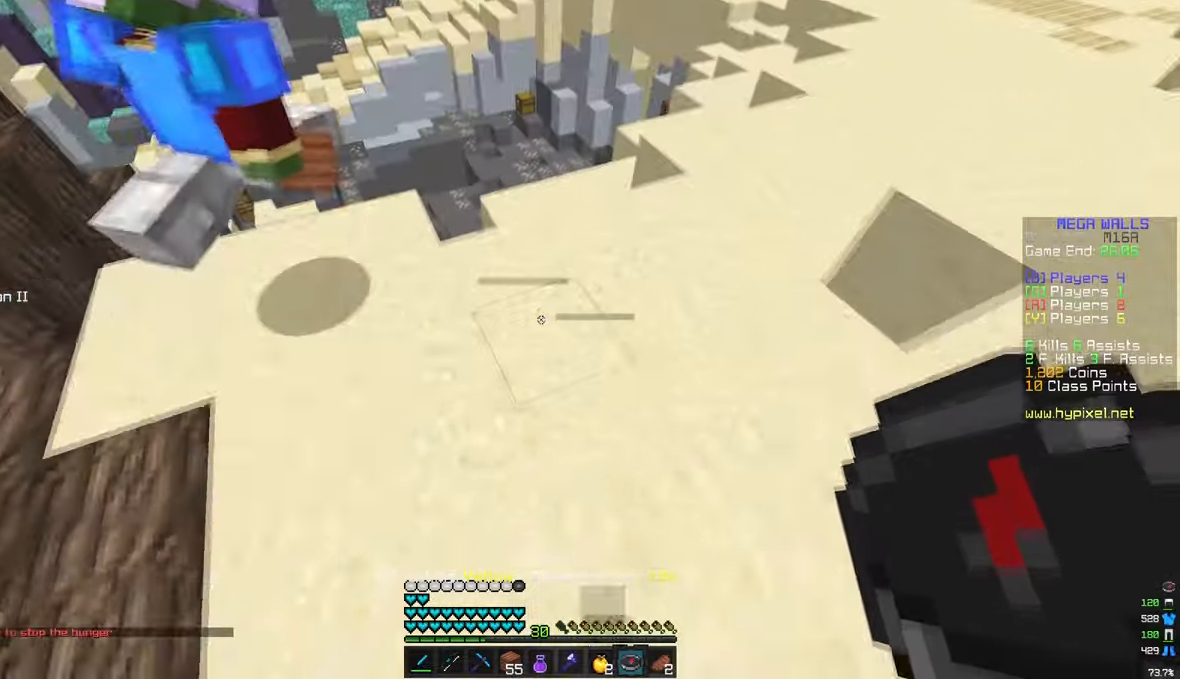
{"keys": ["w"], "mouse": [], "events": []}
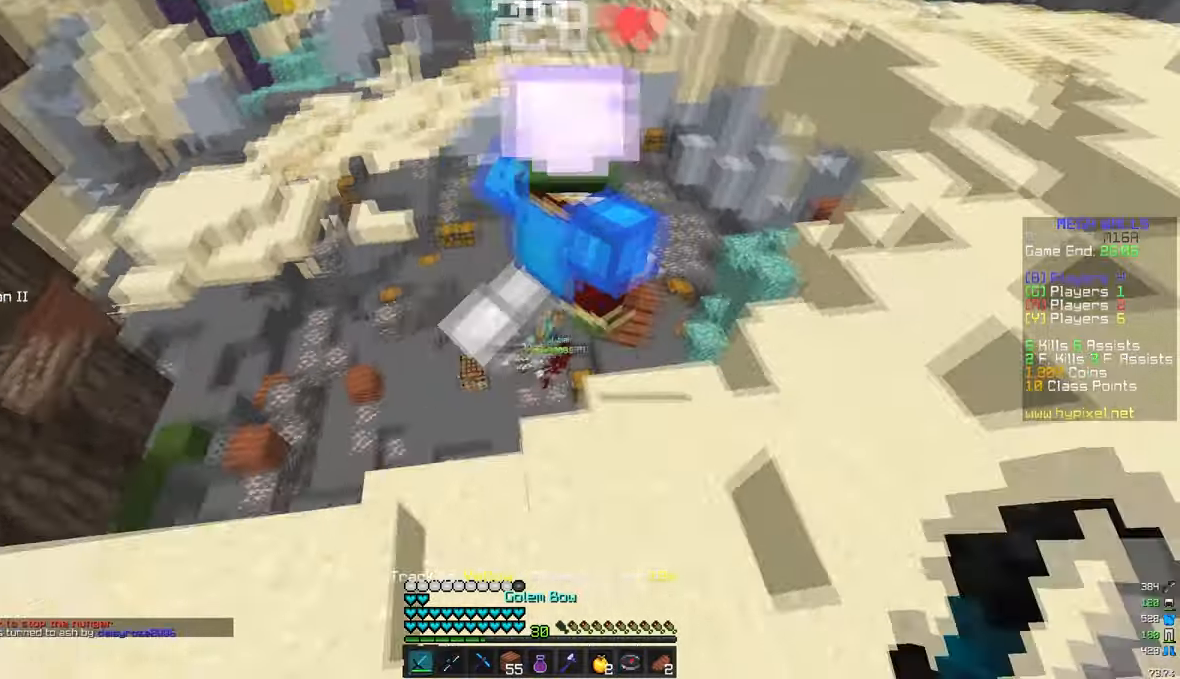
{"keys": ["d"], "mouse": [], "events": [[367, "d", "down"], [467, "w", "up"]]}
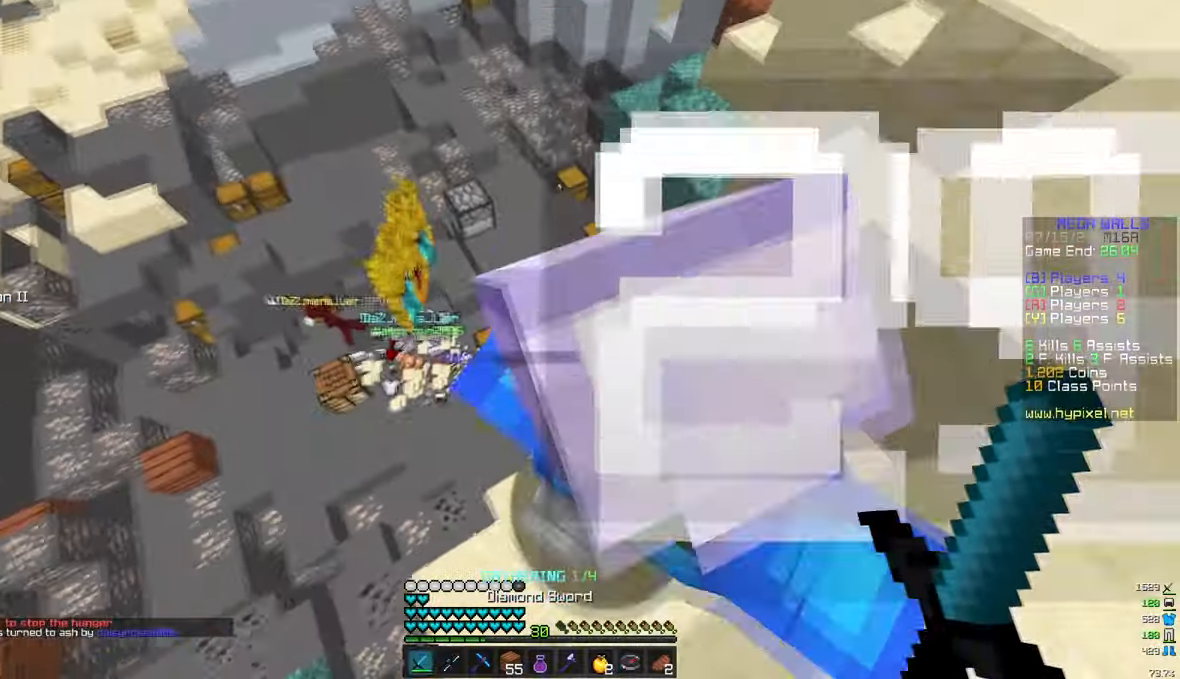
{"keys": ["a"], "mouse": [], "events": [[183, "a", "down"], [233, "d", "up"]]}
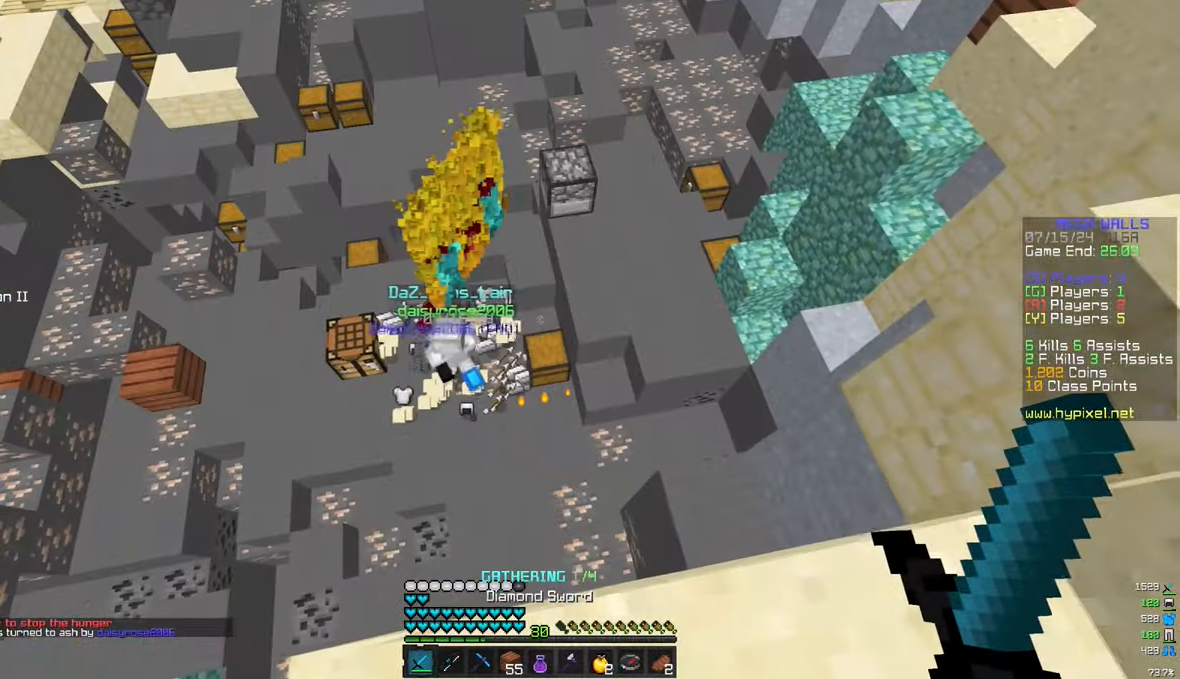
{"keys": ["a", "w"], "mouse": ["right"], "events": [[150, "a", "up"], [150, "d", "down"], [150, "w", "down"], [300, "d", "up"], [400, "mouse_right", "down"], [417, "a", "down"]]}
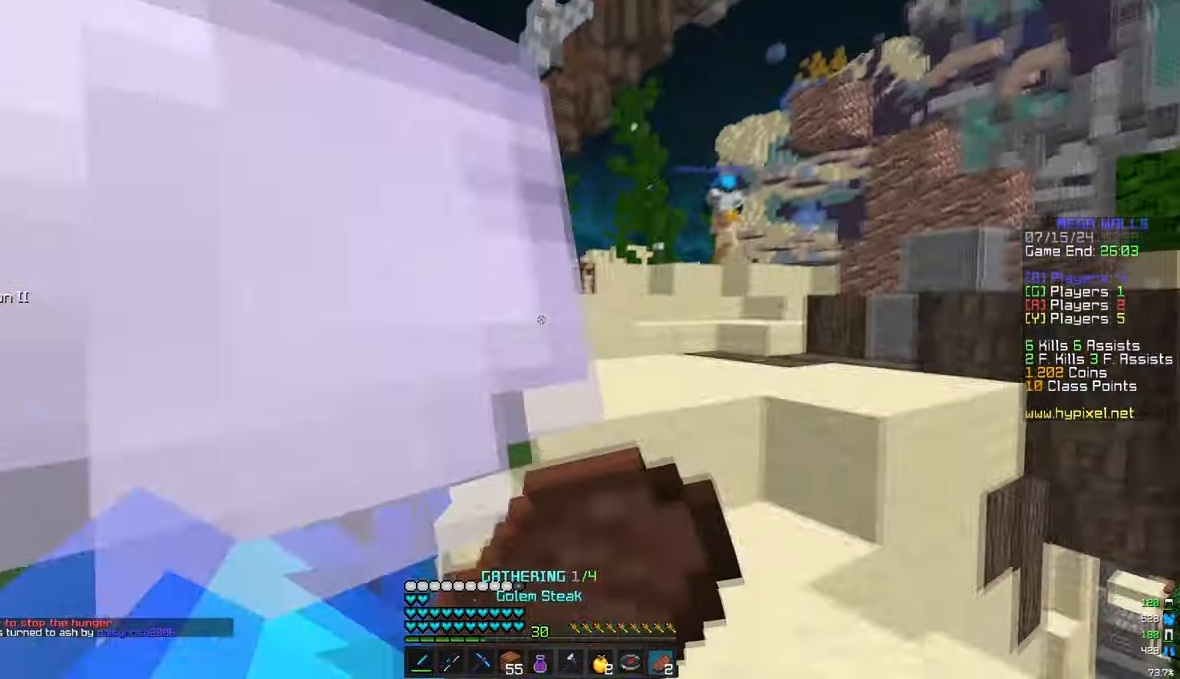
{"keys": ["a", "w"], "mouse": ["right"], "events": []}